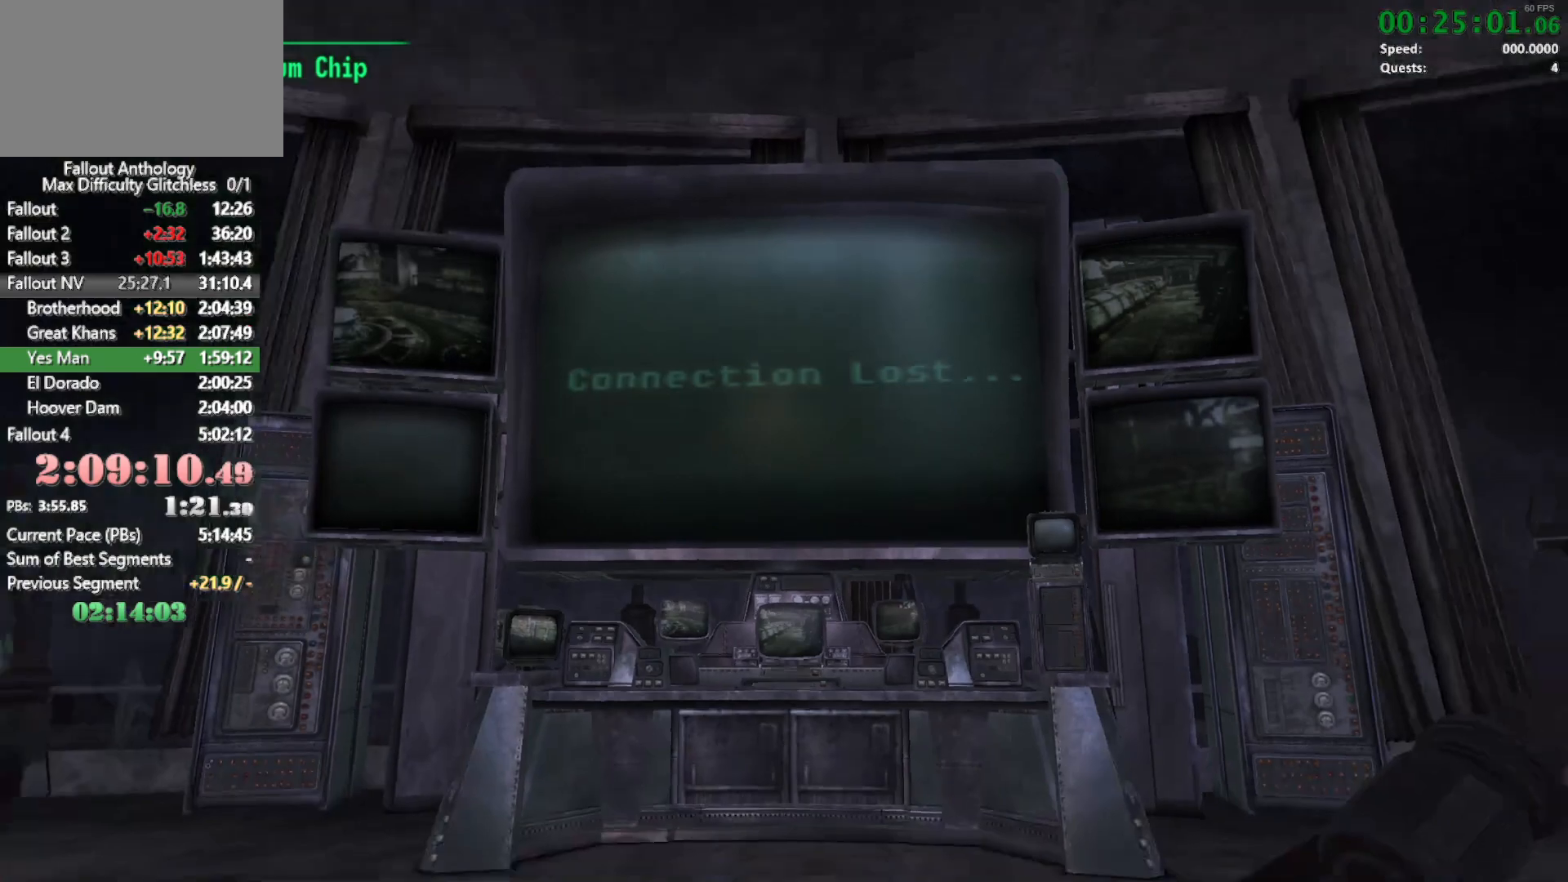
Gameplay with keyboard and mouse; each line is a JSON object with the keys and mouse buttons held at the frame after it. "events" lists presses ("down") and releases ("up") of "1", "2", "3", "4", "5", "a", "alt", "c", "caps_lock", "ctrl", "d", "down", "e", "f", "g", "left", "q", "r", "return", "right", "s", "shift", "space", "t", "tab", "up", "v", "w", "x", "z", "mouse_left", "mouse_right", "mouse_mb4", "mouse_mb5", "mouse_wheel_up" and "mouse_wheel_down" between this image and that frame as [ms after this image, input, new state], when the widget could be followed in between. "mouse_left", "mouse_right", "mouse_mb4", "mouse_mb5", "mouse_wheel_up", "mouse_wheel_down" = the "left", "right", "mb4", "mb5", "wheel_up", "wheel_down" buttons of the "mouse" list. No other keys are recorded. Not read: mouse_move.
{"keys": [], "mouse": [], "events": []}
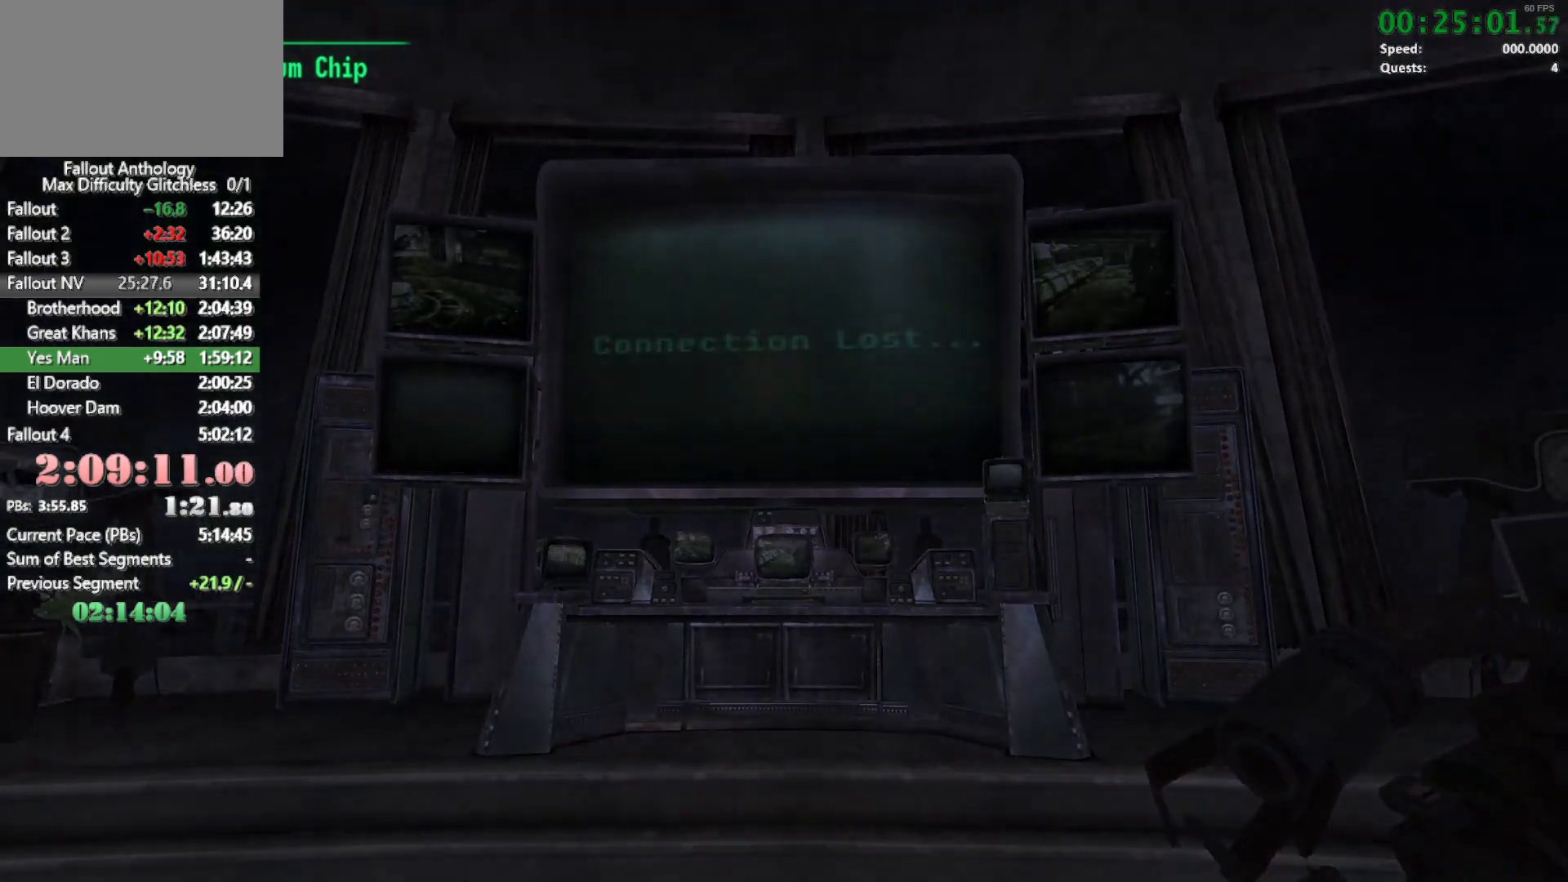
{"keys": [], "mouse": [], "events": [[66, "caps_lock", "down"], [216, "caps_lock", "up"]]}
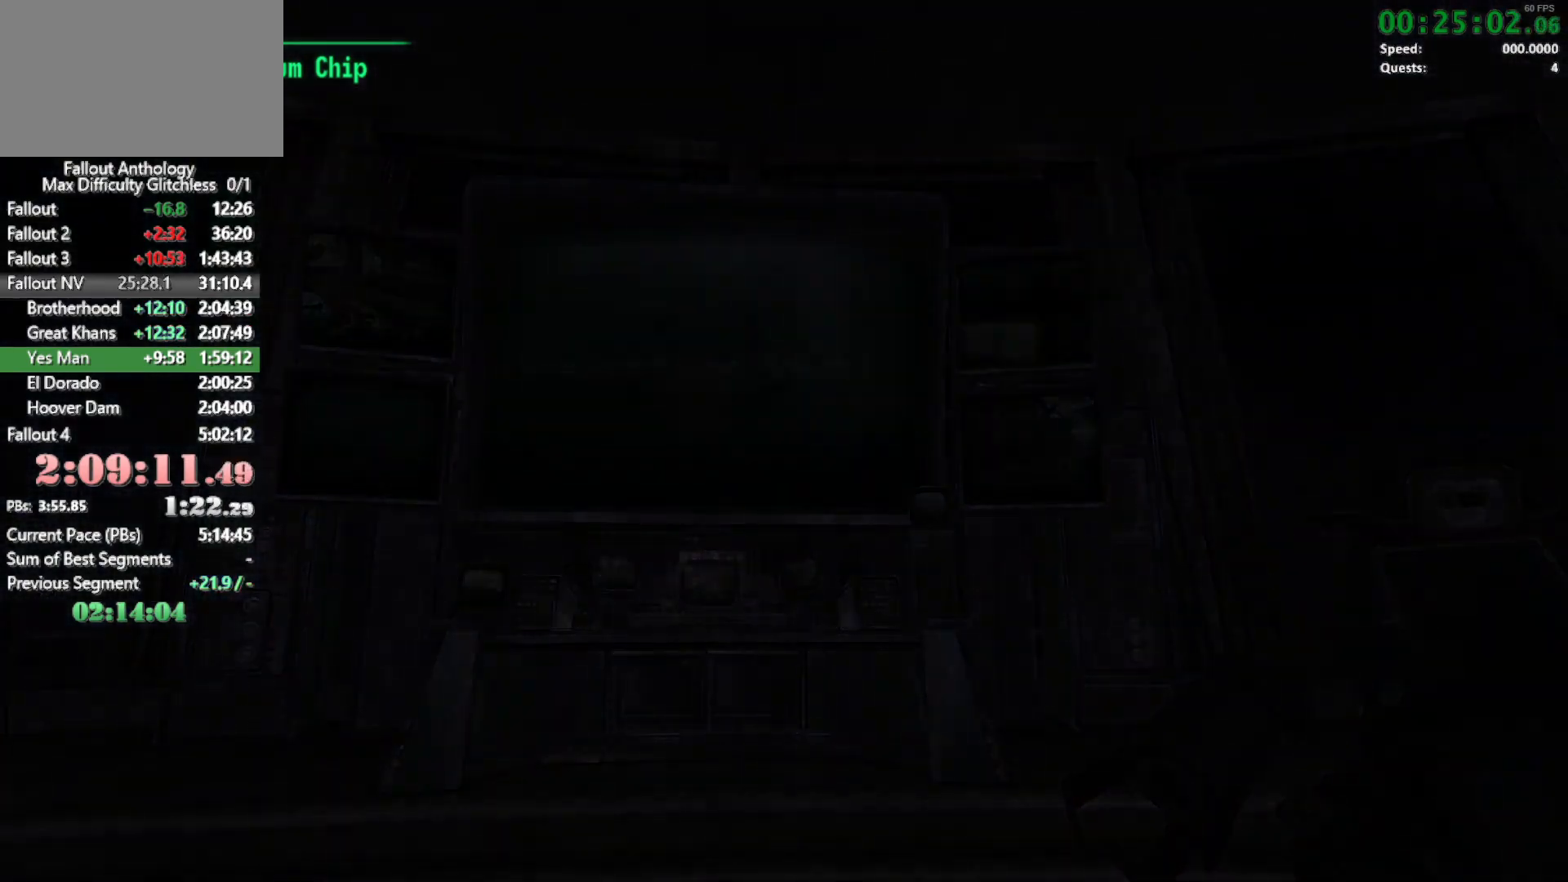
{"keys": [], "mouse": [], "events": []}
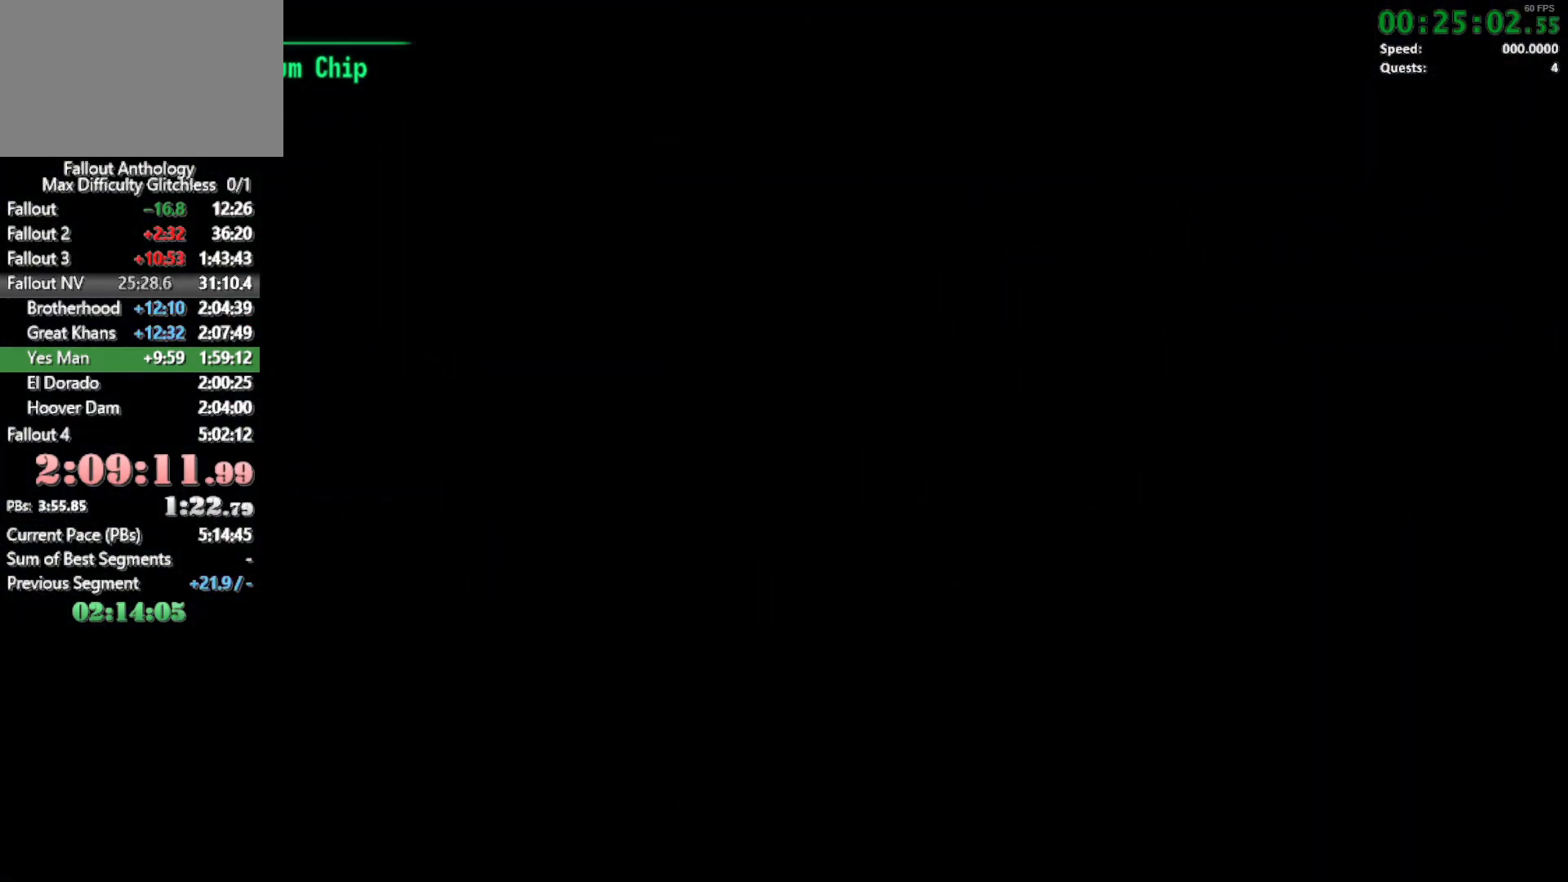
{"keys": ["w"], "mouse": [], "events": [[200, "w", "down"]]}
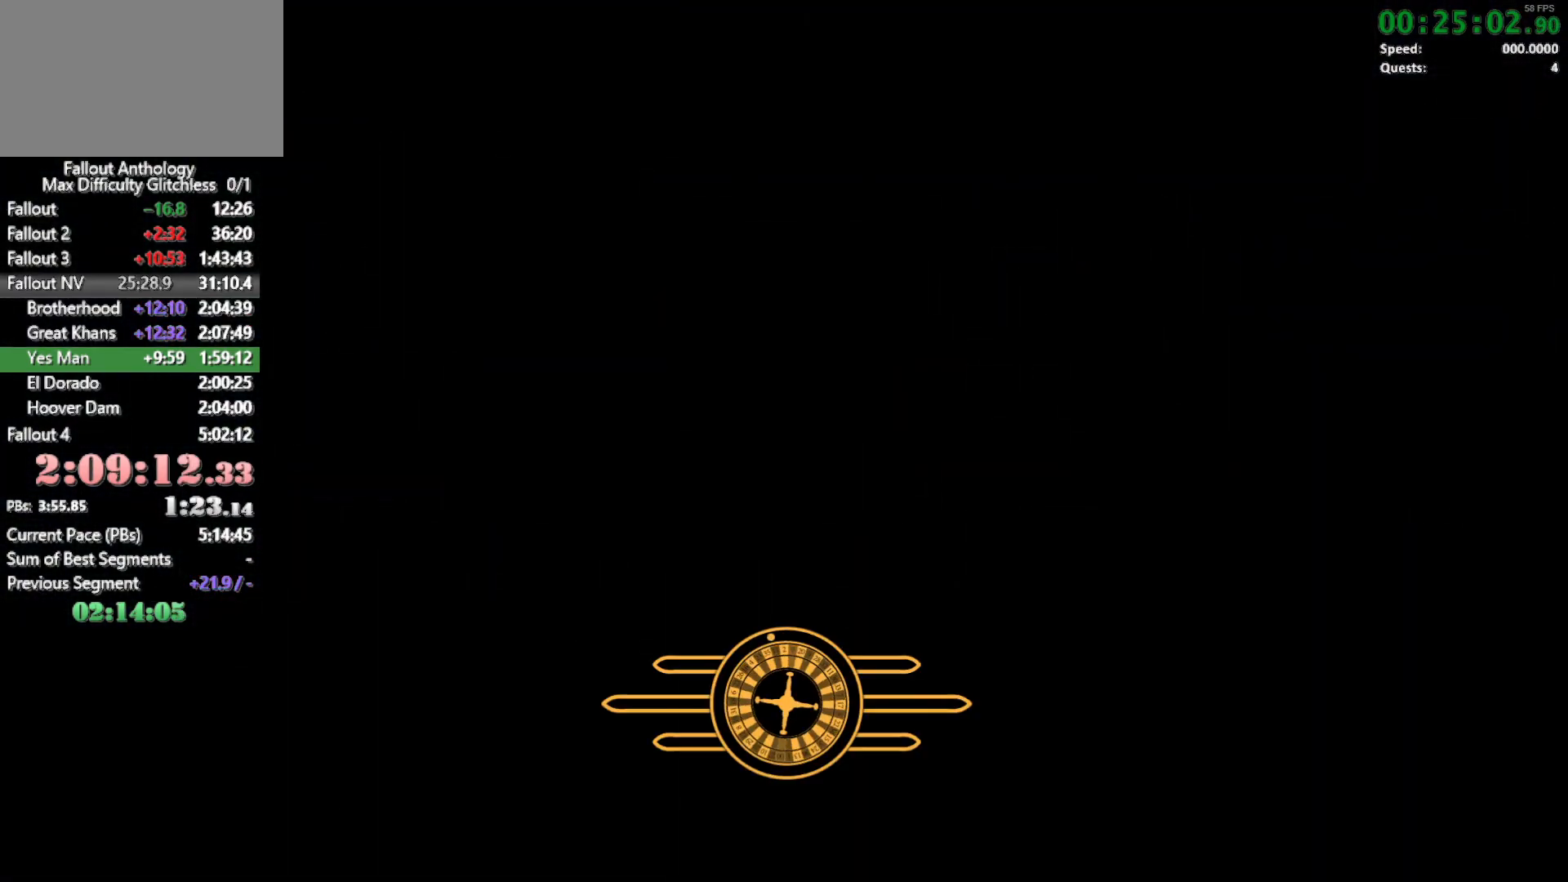
{"keys": [], "mouse": [], "events": [[450, "w", "up"]]}
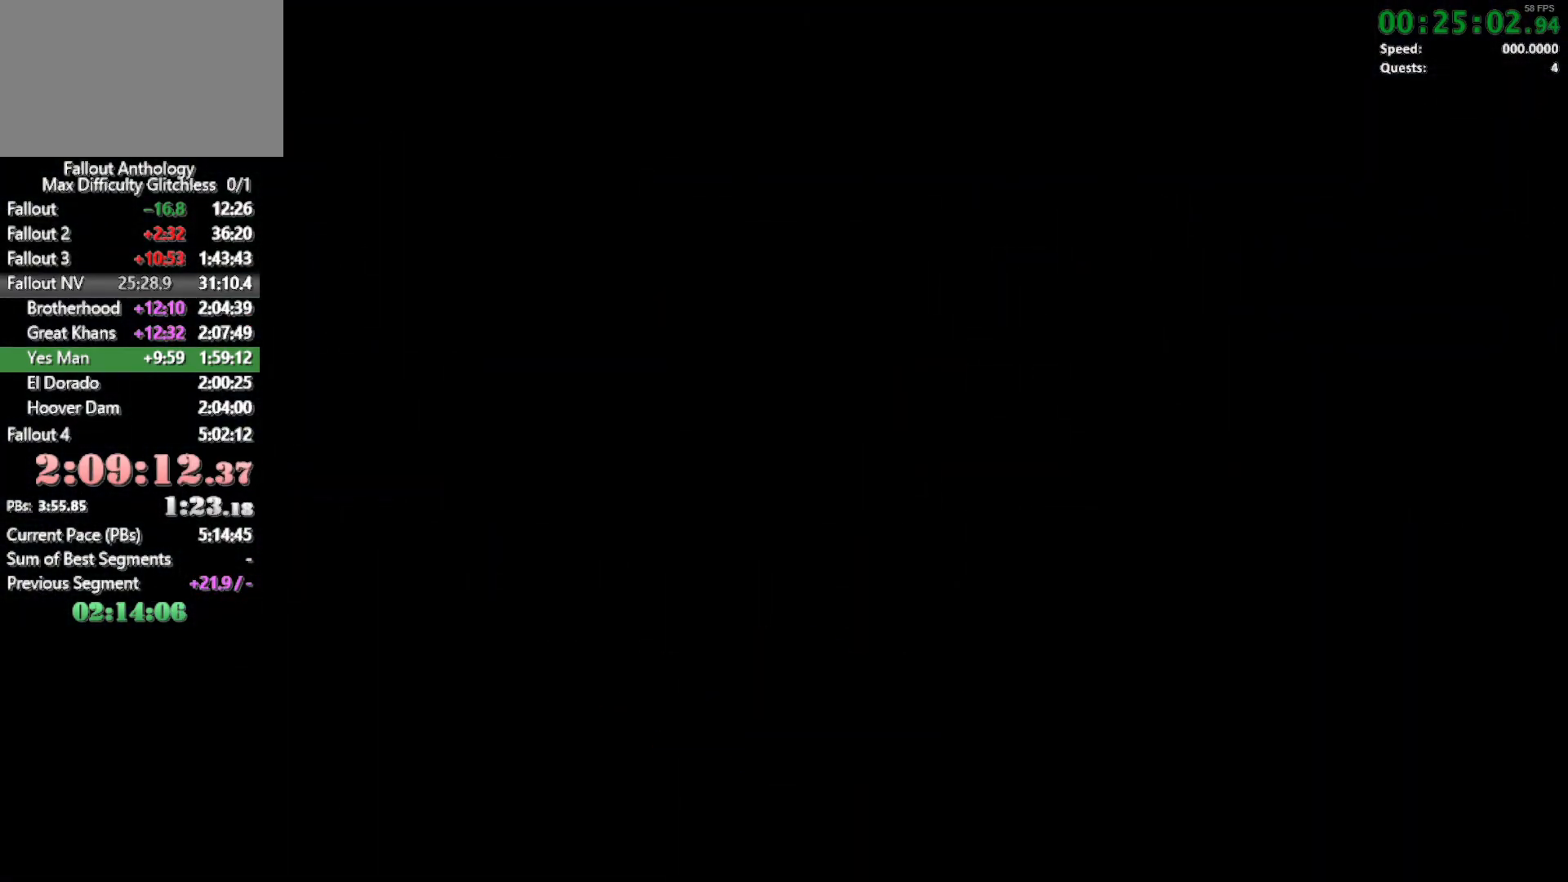
{"keys": [], "mouse": [], "events": []}
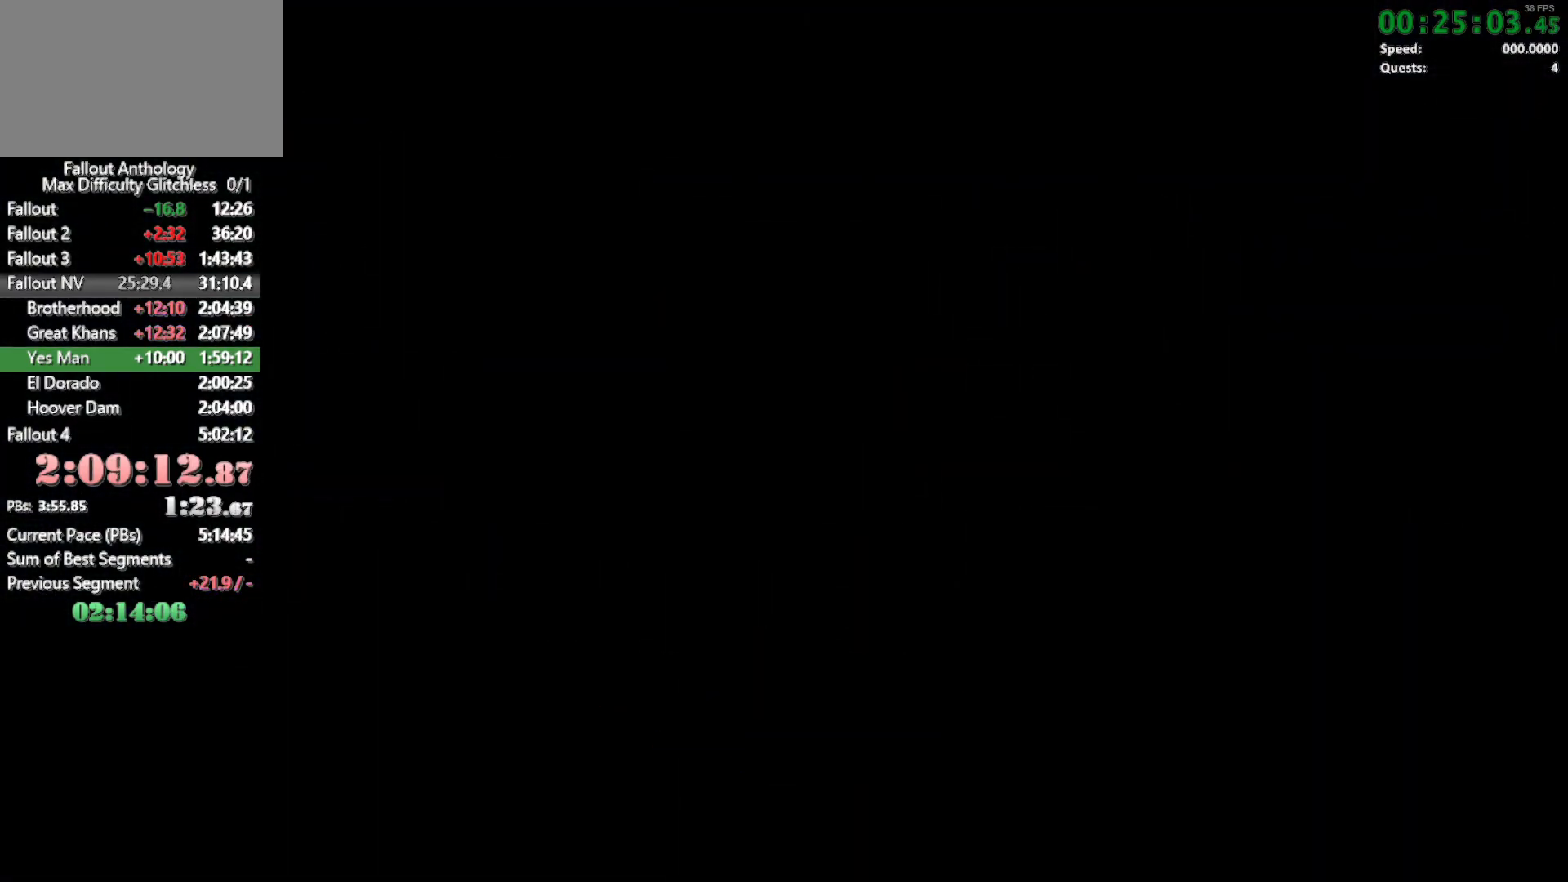
{"keys": ["w"], "mouse": [], "events": [[483, "w", "down"]]}
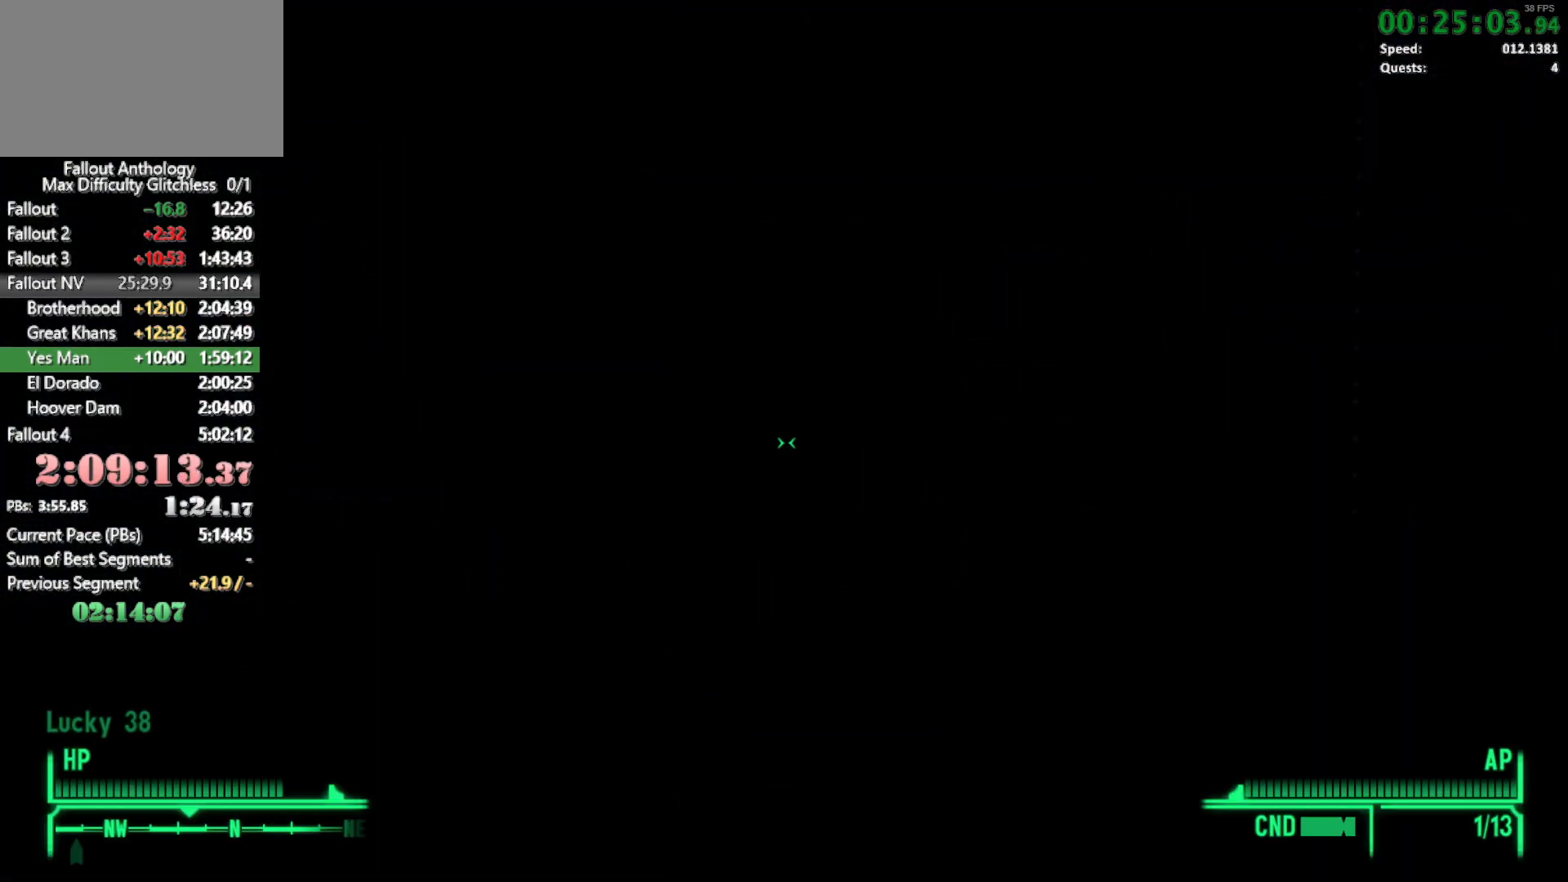
{"keys": ["w"], "mouse": [], "events": []}
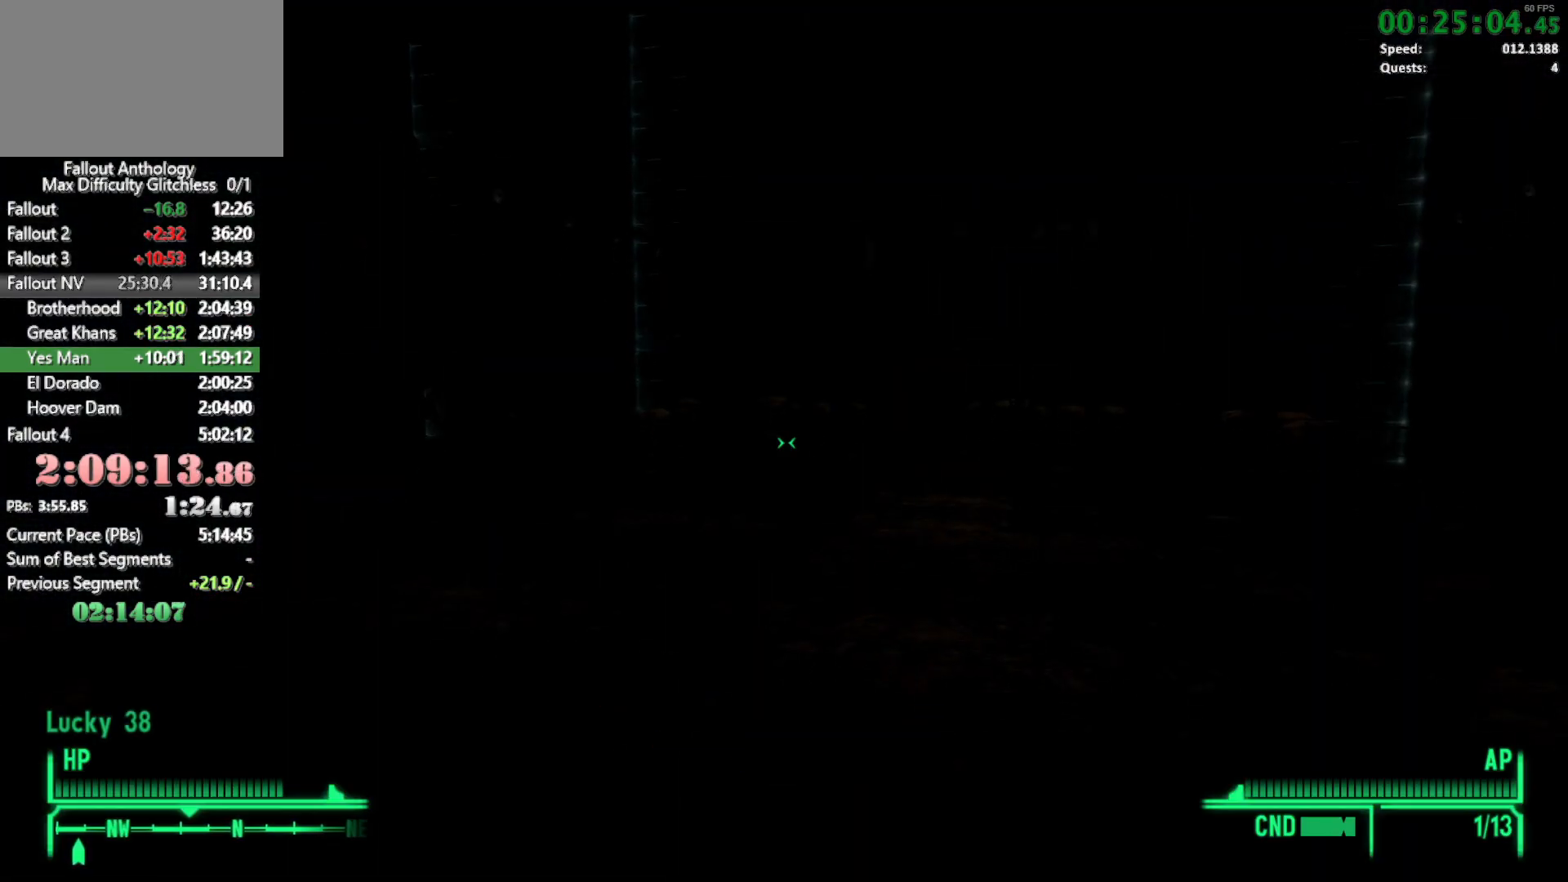
{"keys": ["w"], "mouse": [], "events": []}
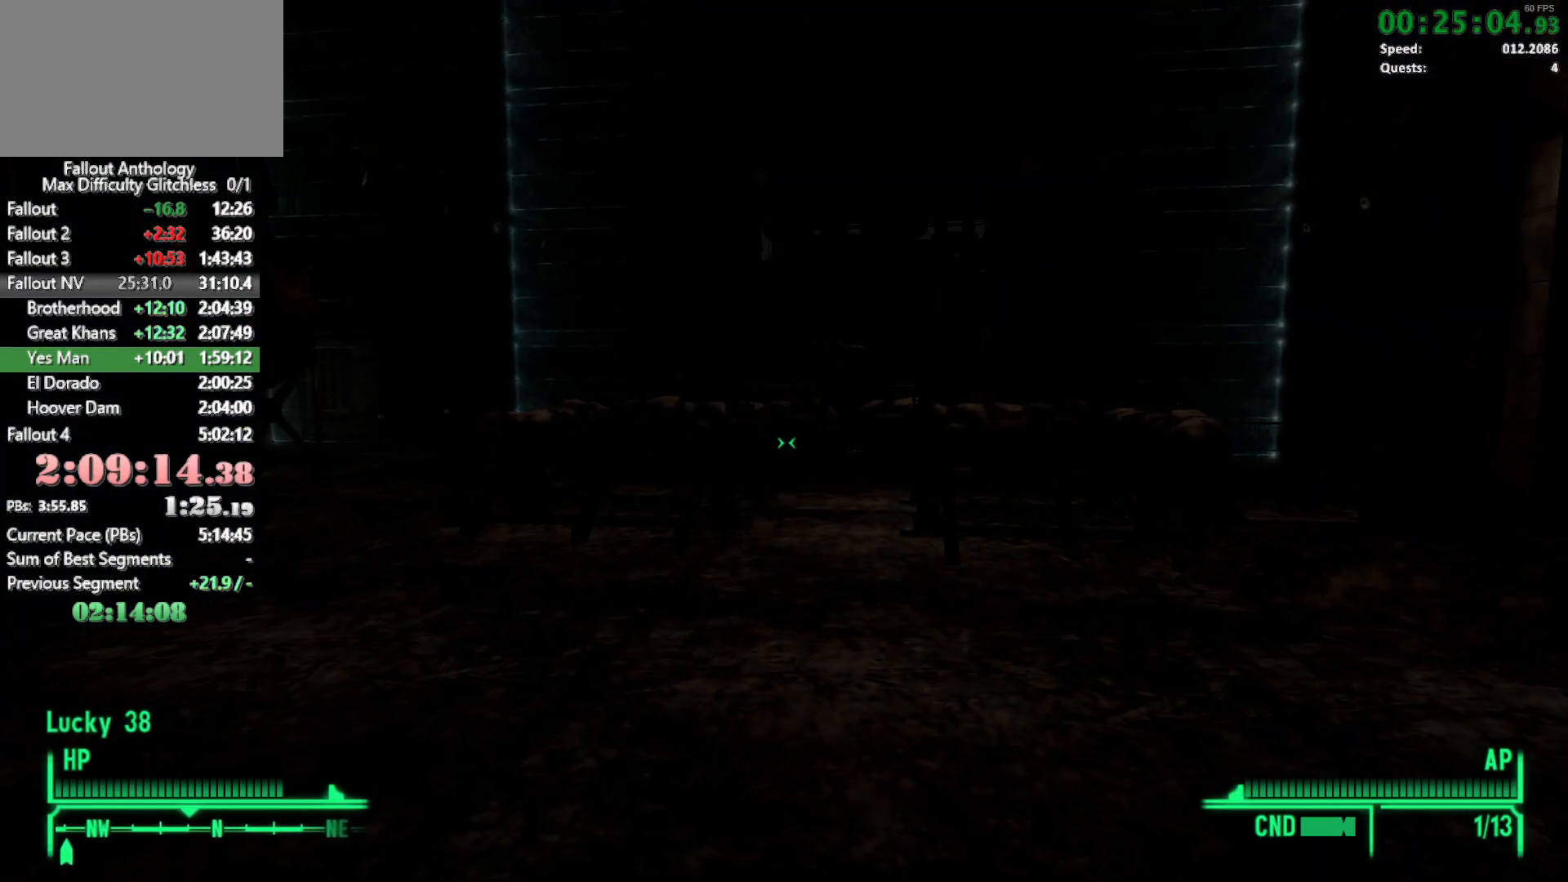
{"keys": ["caps_lock", "w"], "mouse": [], "events": [[433, "caps_lock", "down"]]}
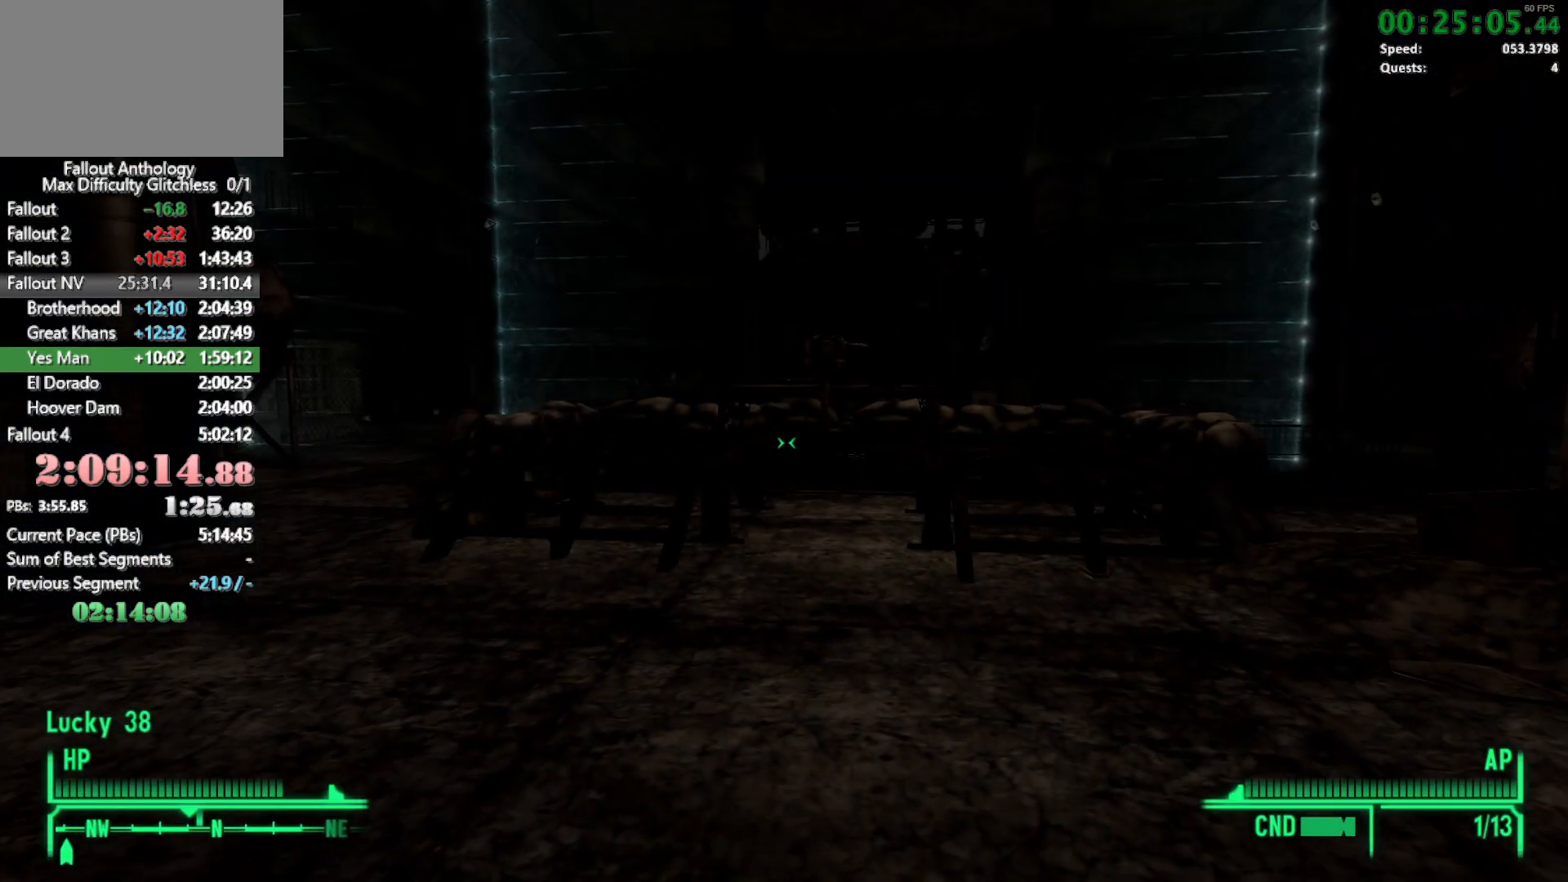
{"keys": ["w"], "mouse": [], "events": [[66, "caps_lock", "up"], [216, "w", "up"], [350, "w", "down"]]}
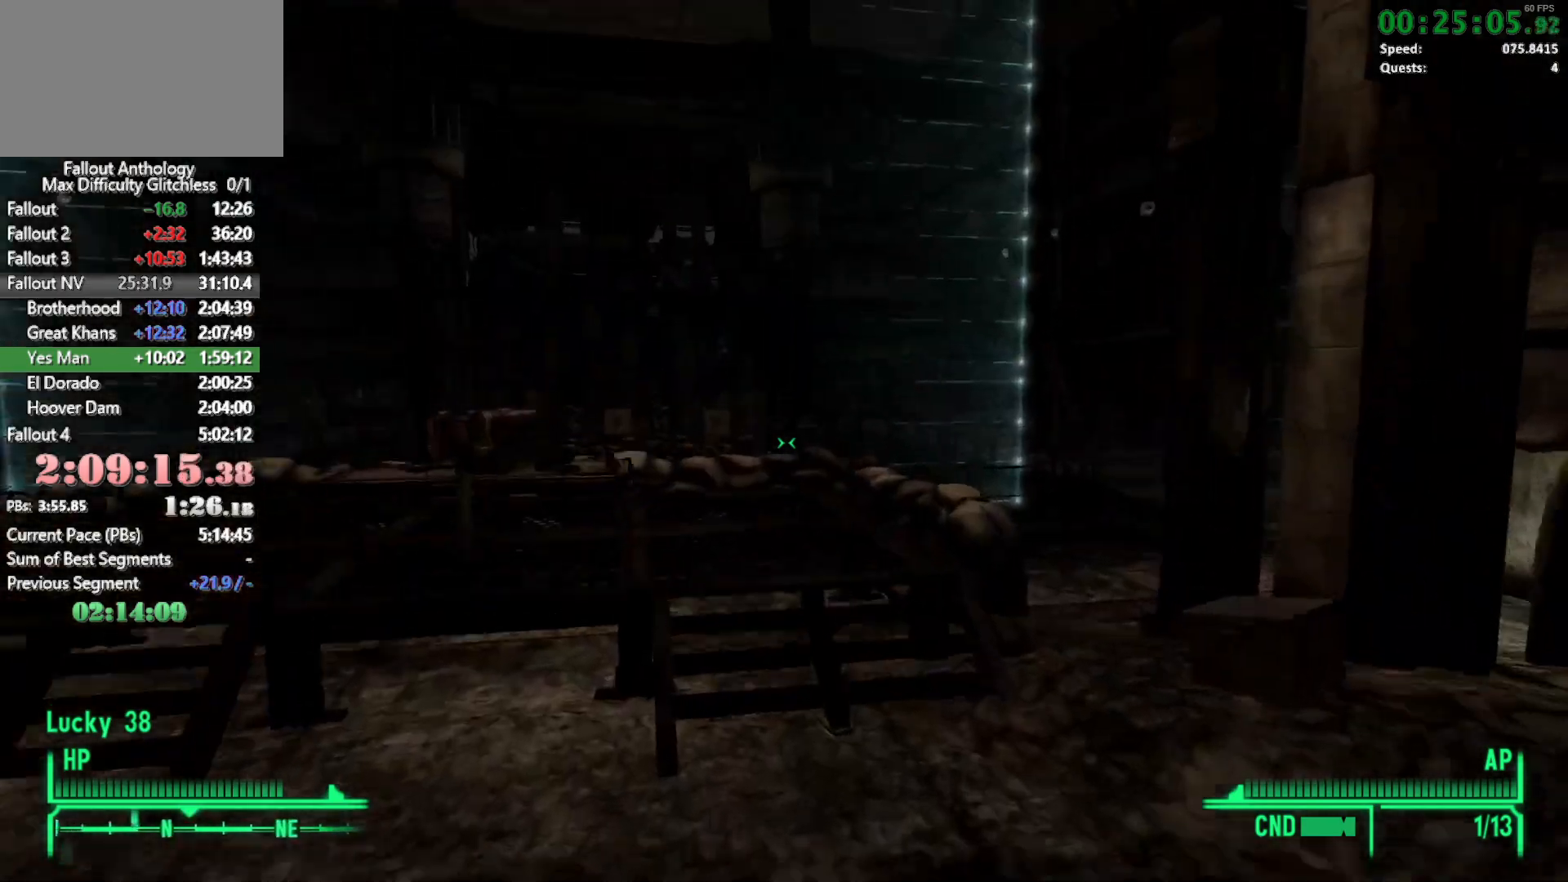
{"keys": ["w"], "mouse": [], "events": []}
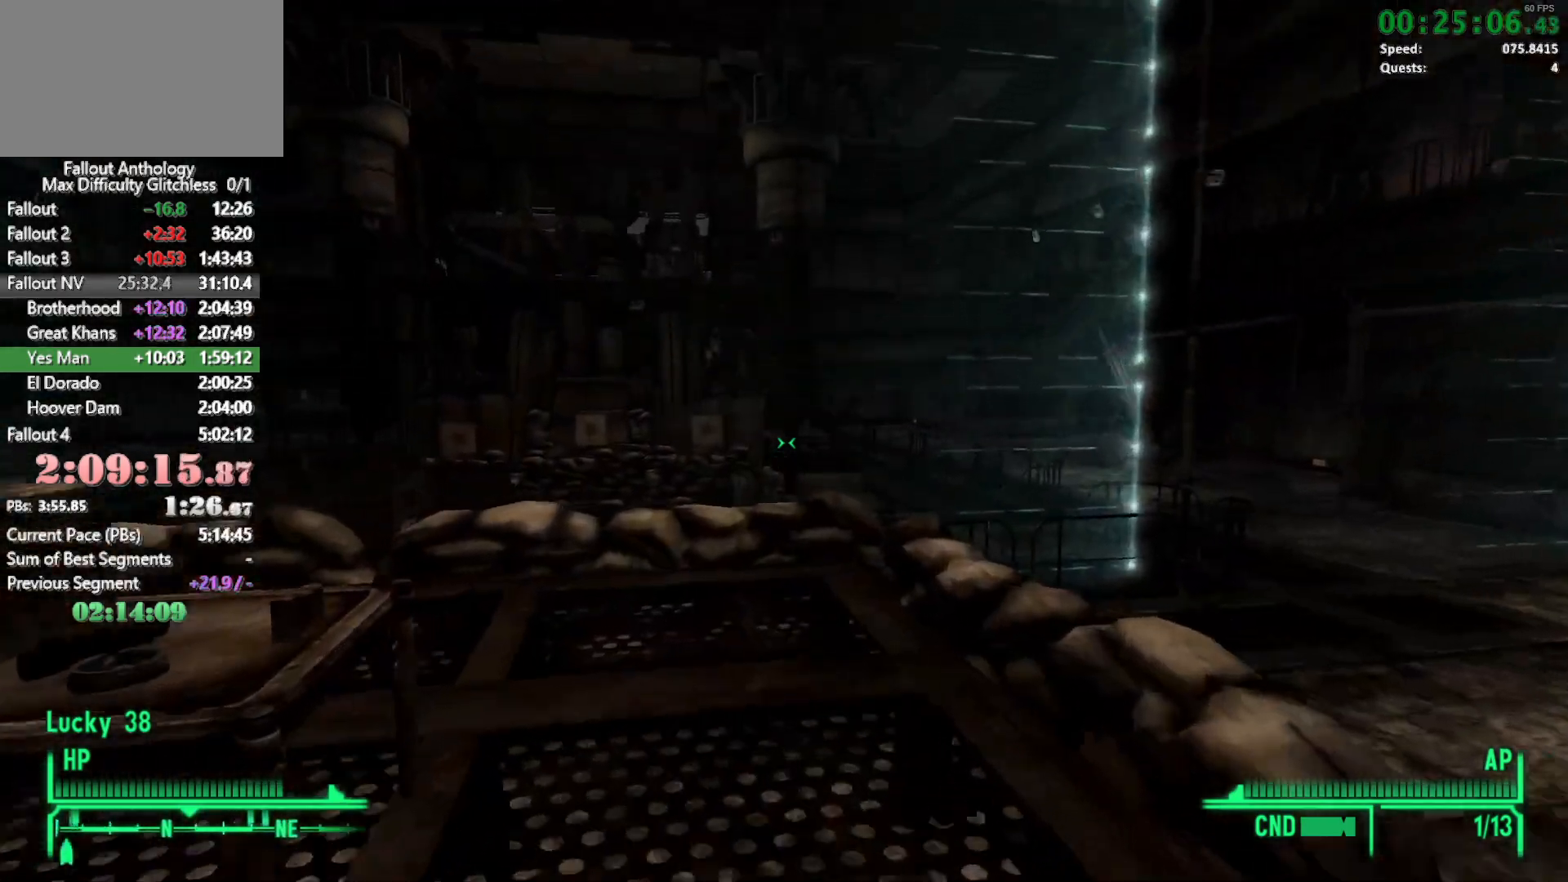
{"keys": ["w"], "mouse": [], "events": [[100, "w", "up"], [200, "w", "down"]]}
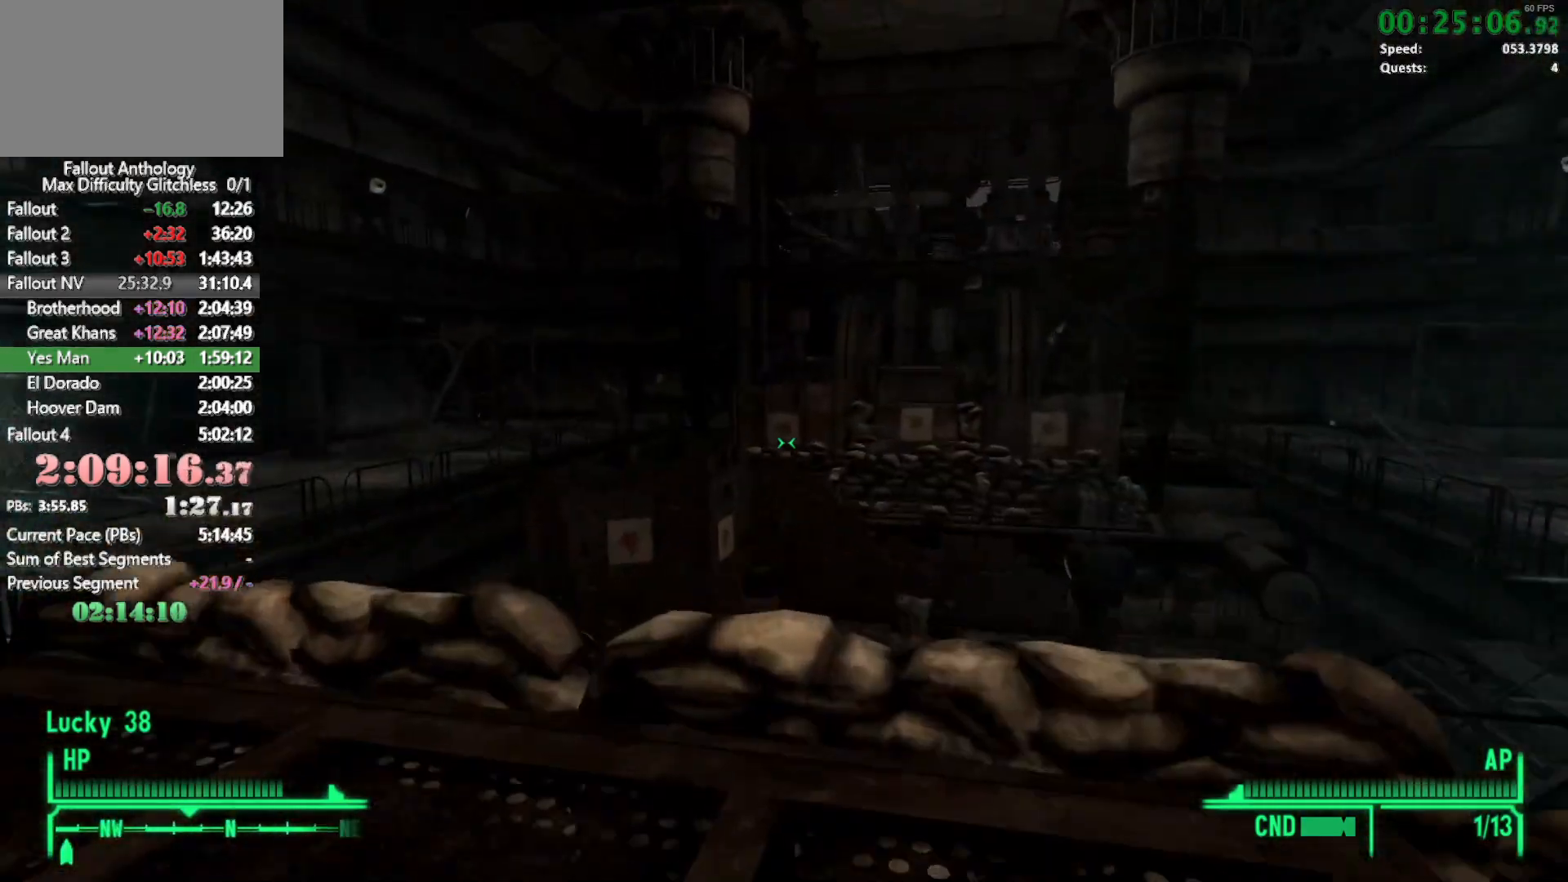
{"keys": ["w"], "mouse": [], "events": [[400, "w", "up"], [483, "w", "down"]]}
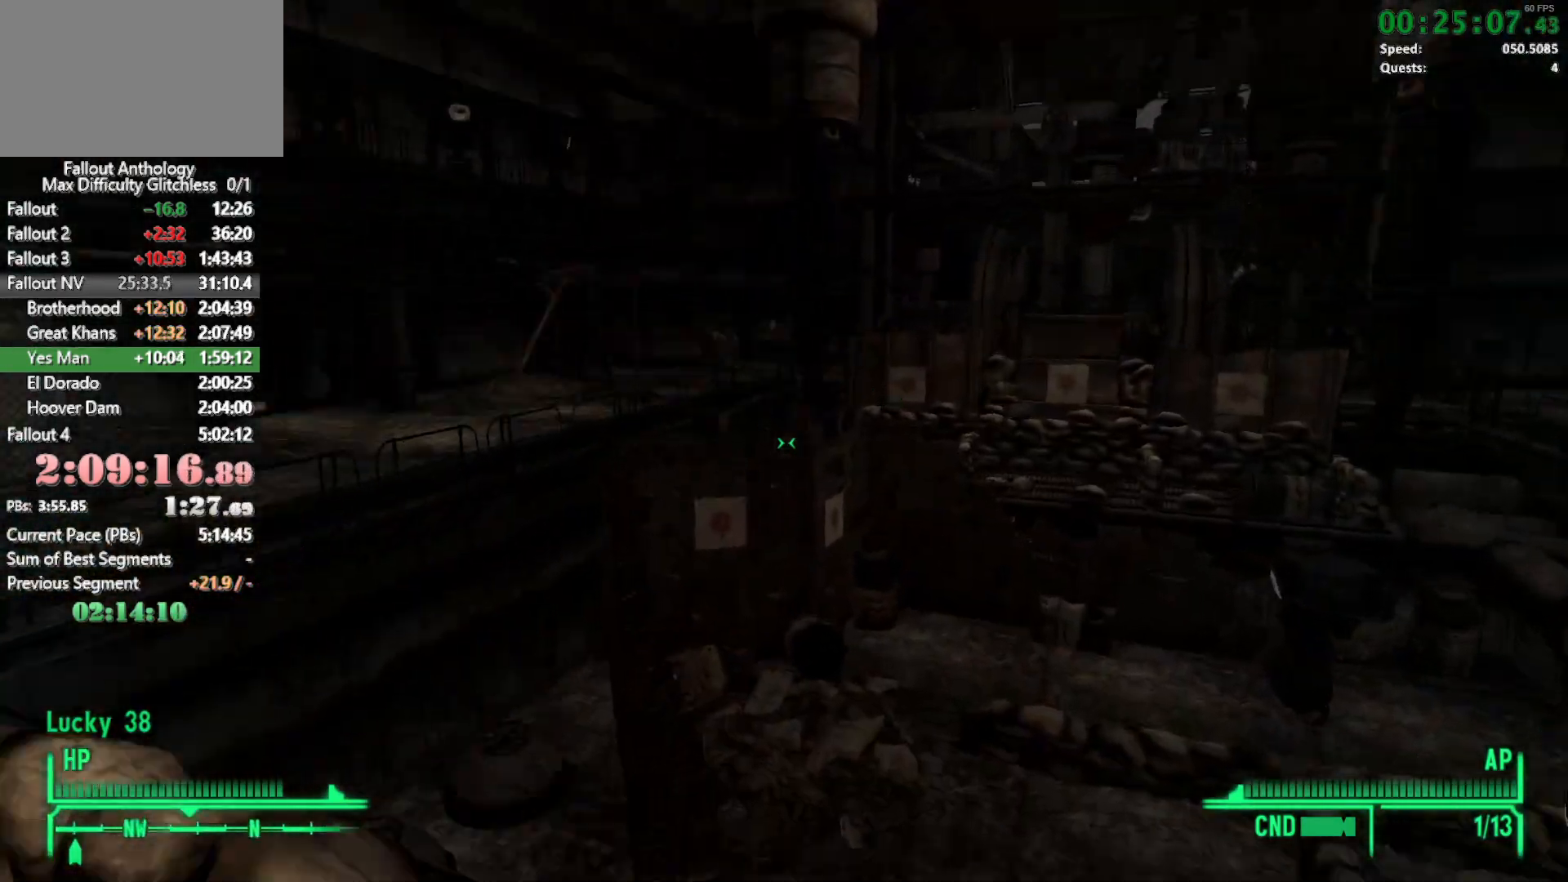
{"keys": ["w"], "mouse": [], "events": []}
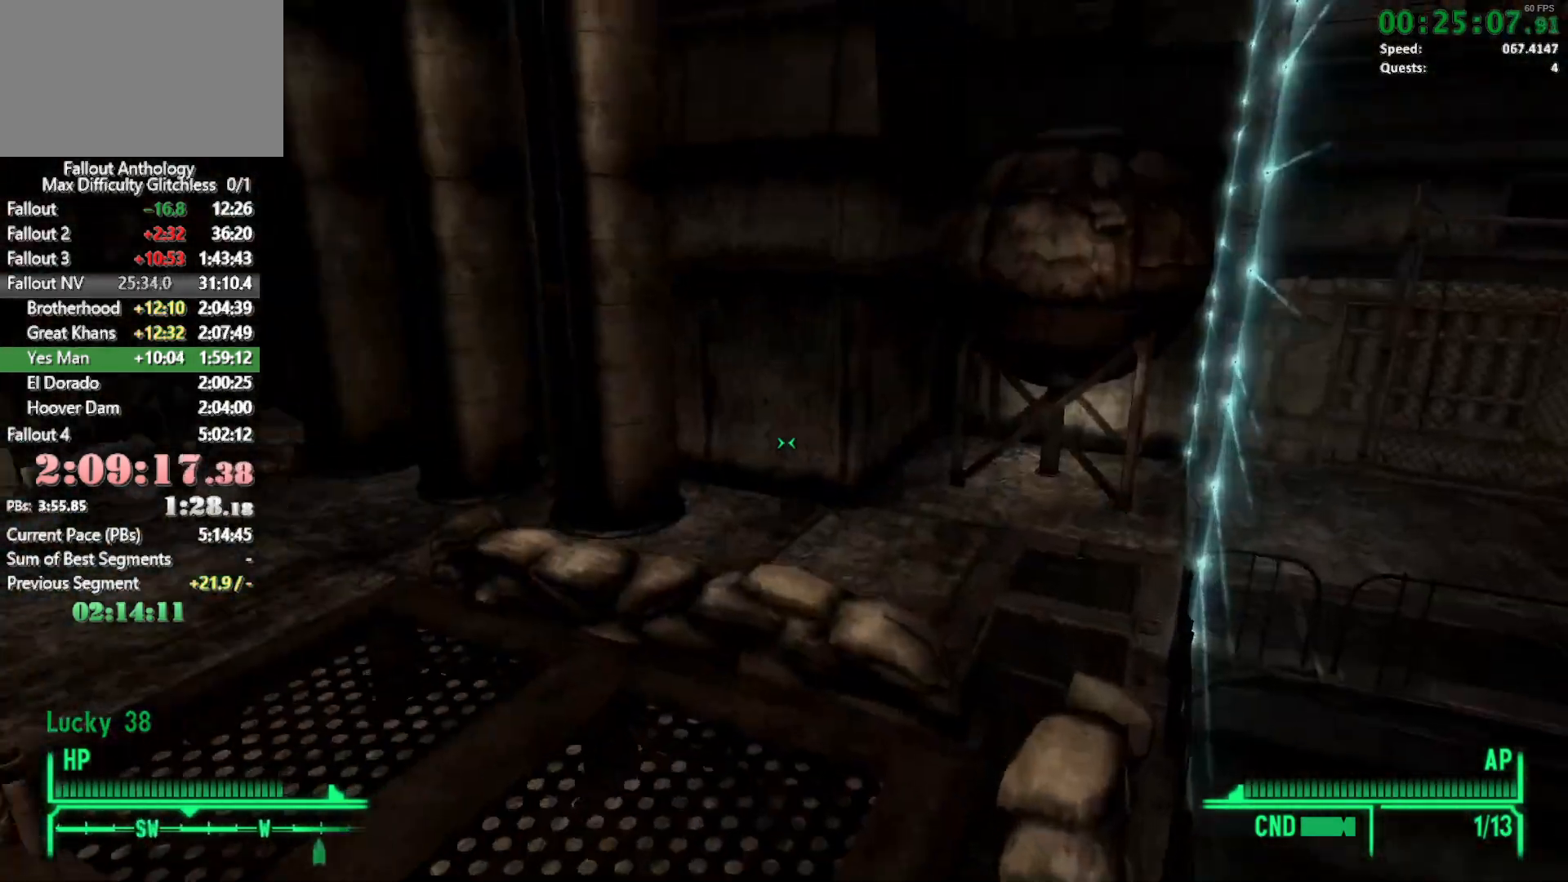
{"keys": [], "mouse": [], "events": [[433, "w", "up"]]}
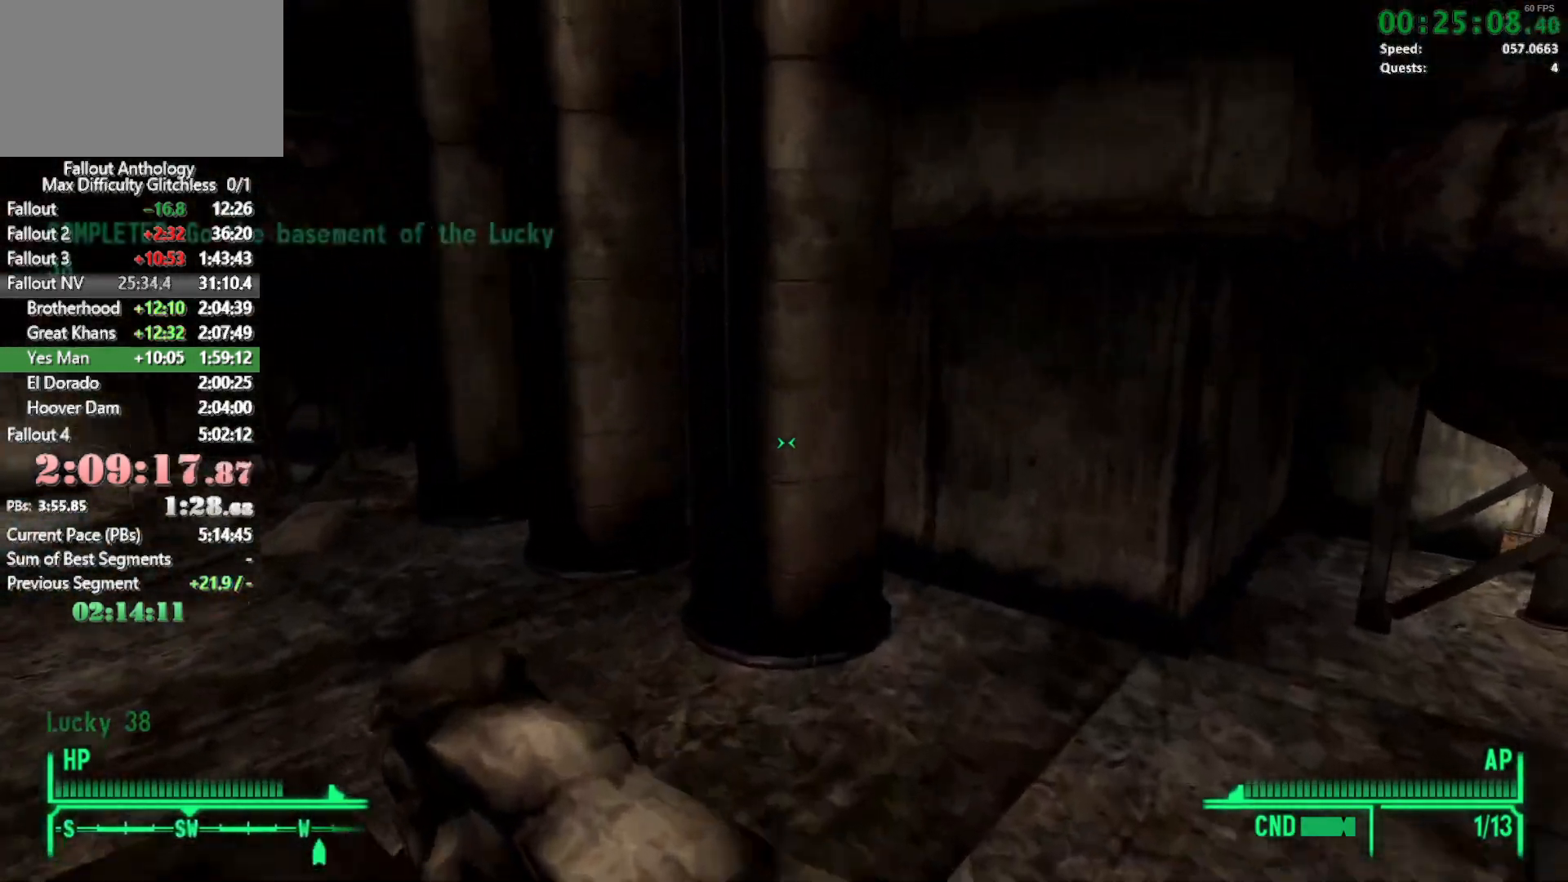
{"keys": ["w"], "mouse": [], "events": [[66, "w", "down"]]}
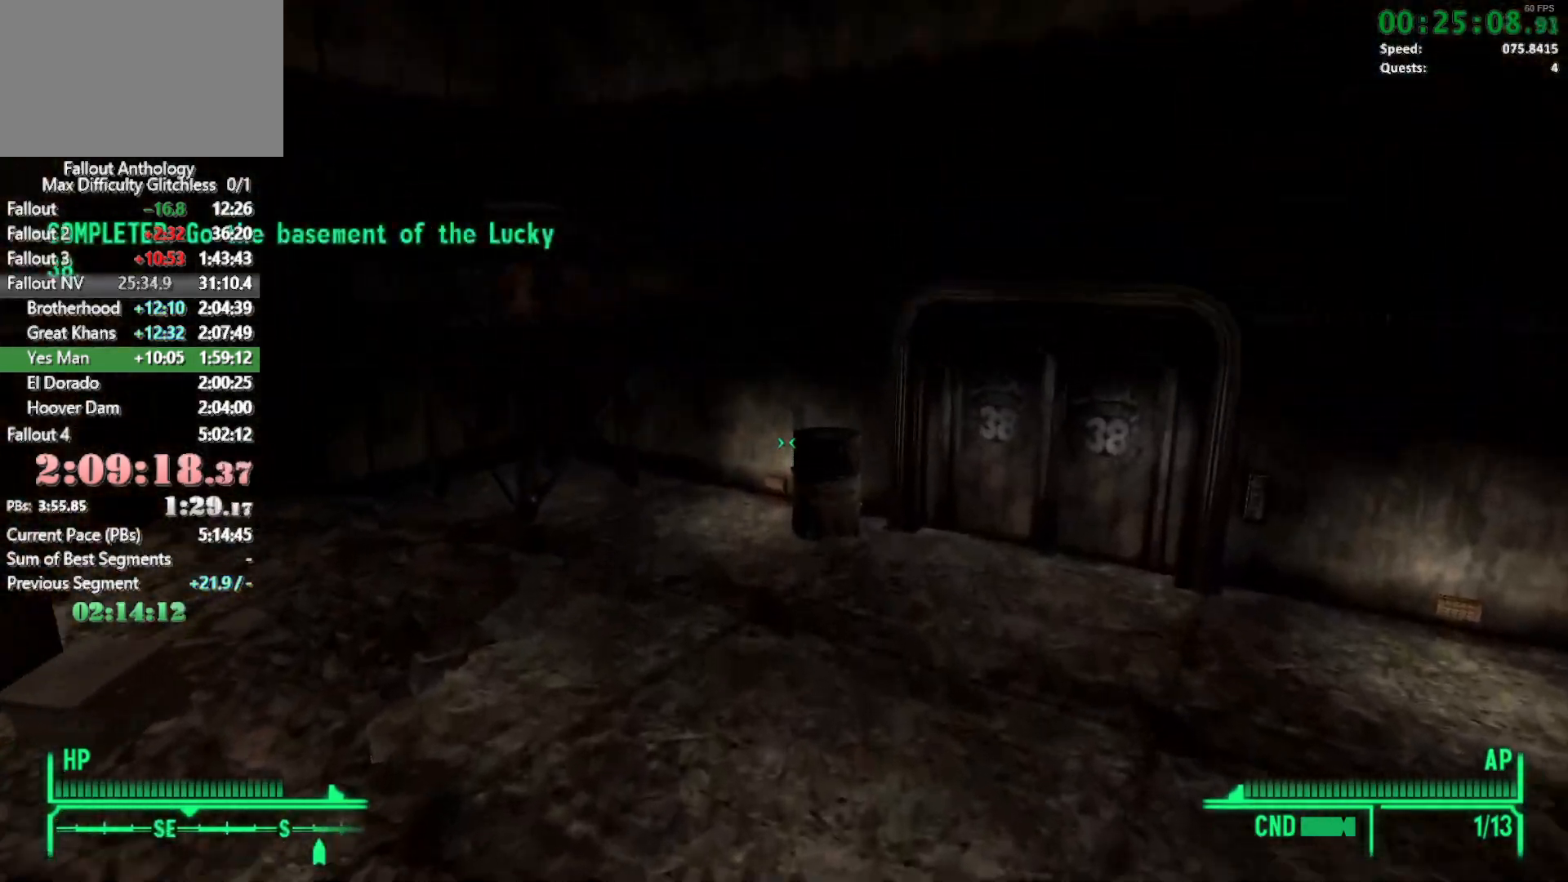
{"keys": ["w"], "mouse": [], "events": []}